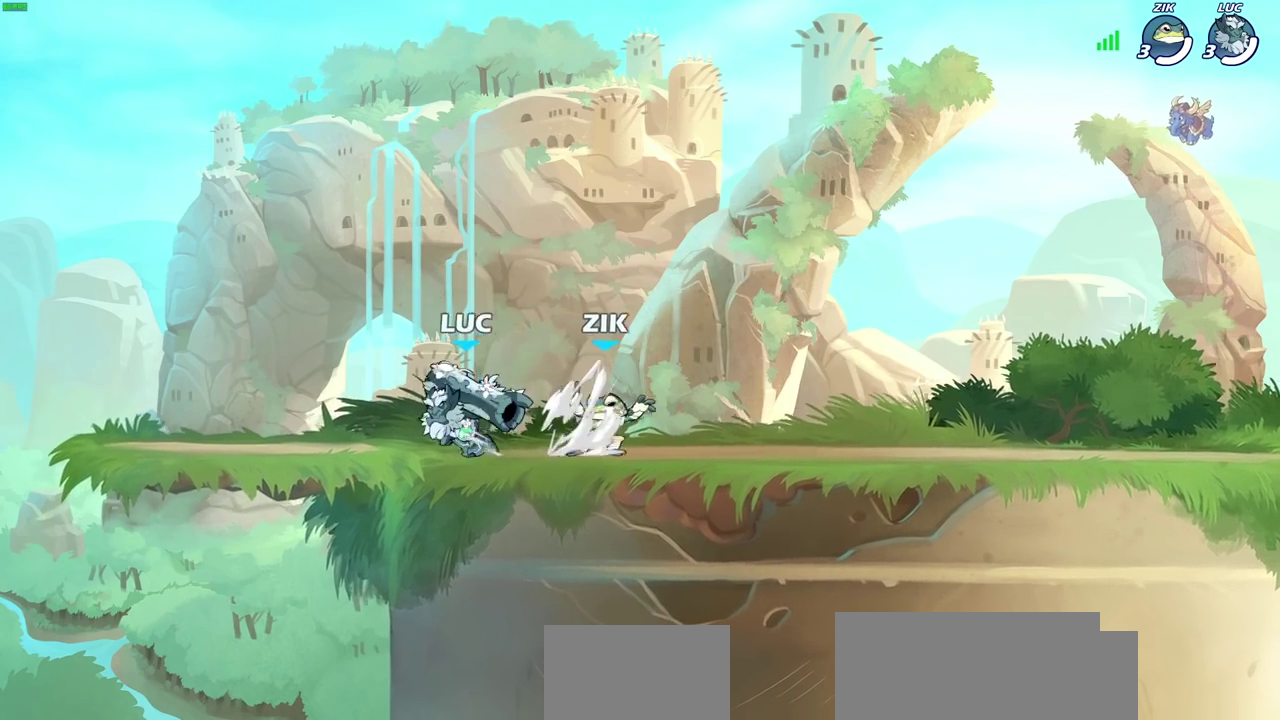
Gameplay with a controller (PlayStation layout); each line is a JSON object with the inputs held at the frame after it (dt_ms = milliseconds from this image to that frame). "events" lists button and stick changes between this image and that frame as [ms after this image, input, new state], when the widget could be followed in between.
{"dt_ms": 300, "buttons": ["SQUARE"], "left_stick": "right", "right_stick": "center", "events": [[83, "left_stick", "right"], [117, "R2", "up"], [300, "SQUARE", "down"]]}
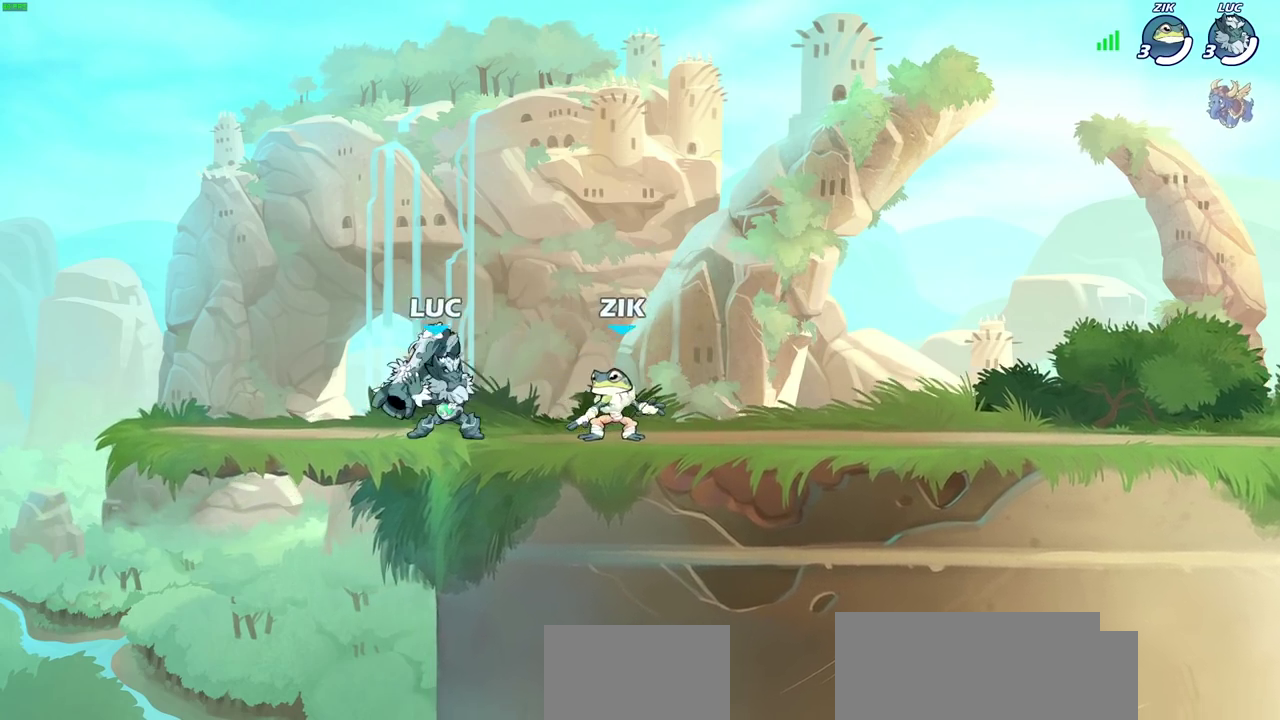
{"dt_ms": 800, "buttons": [], "left_stick": "center", "right_stick": "center", "events": [[83, "SQUARE", "up"], [133, "left_stick", "center"], [433, "left_stick", "right"], [467, "CROSS", "down"], [500, "SQUARE", "down"], [533, "CROSS", "up"], [567, "SQUARE", "up"], [567, "left_stick", "center"]]}
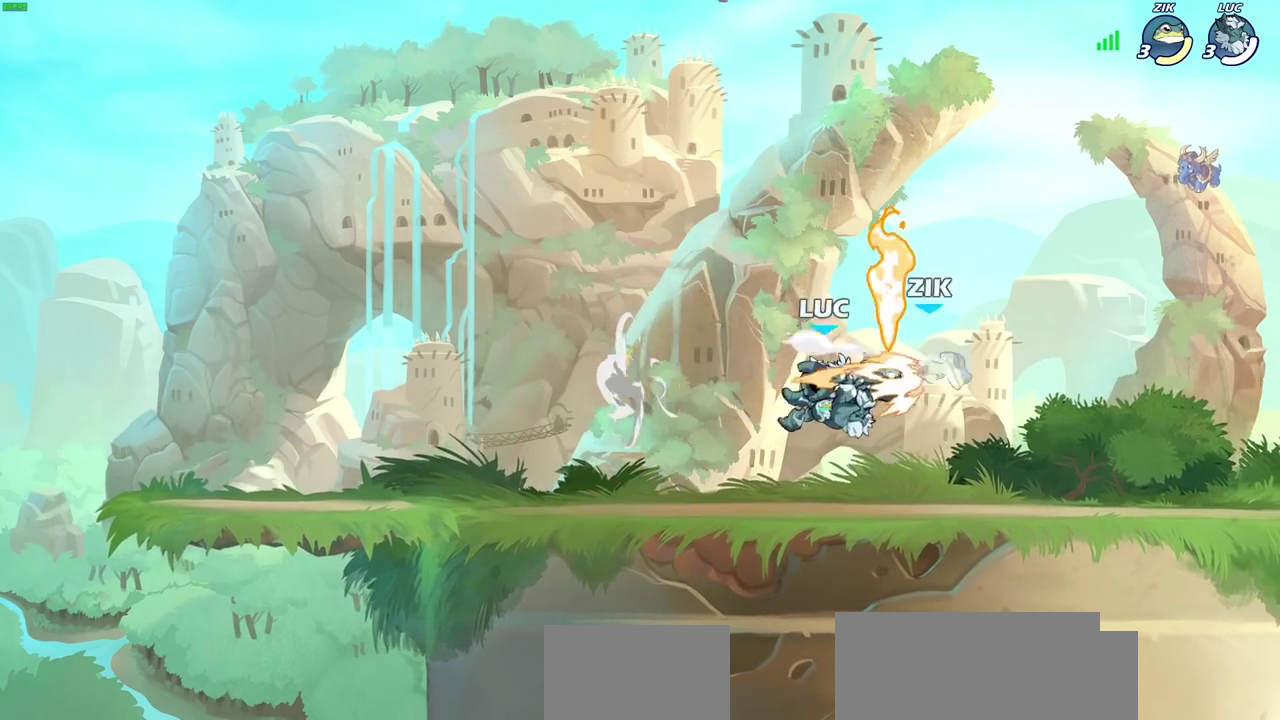
{"dt_ms": 500, "buttons": ["CIRCLE"], "left_stick": "center", "right_stick": "center", "events": [[283, "left_stick", "up-left"], [350, "left_stick", "center"], [400, "left_stick", "up-left"], [483, "left_stick", "center"], [500, "CIRCLE", "down"]]}
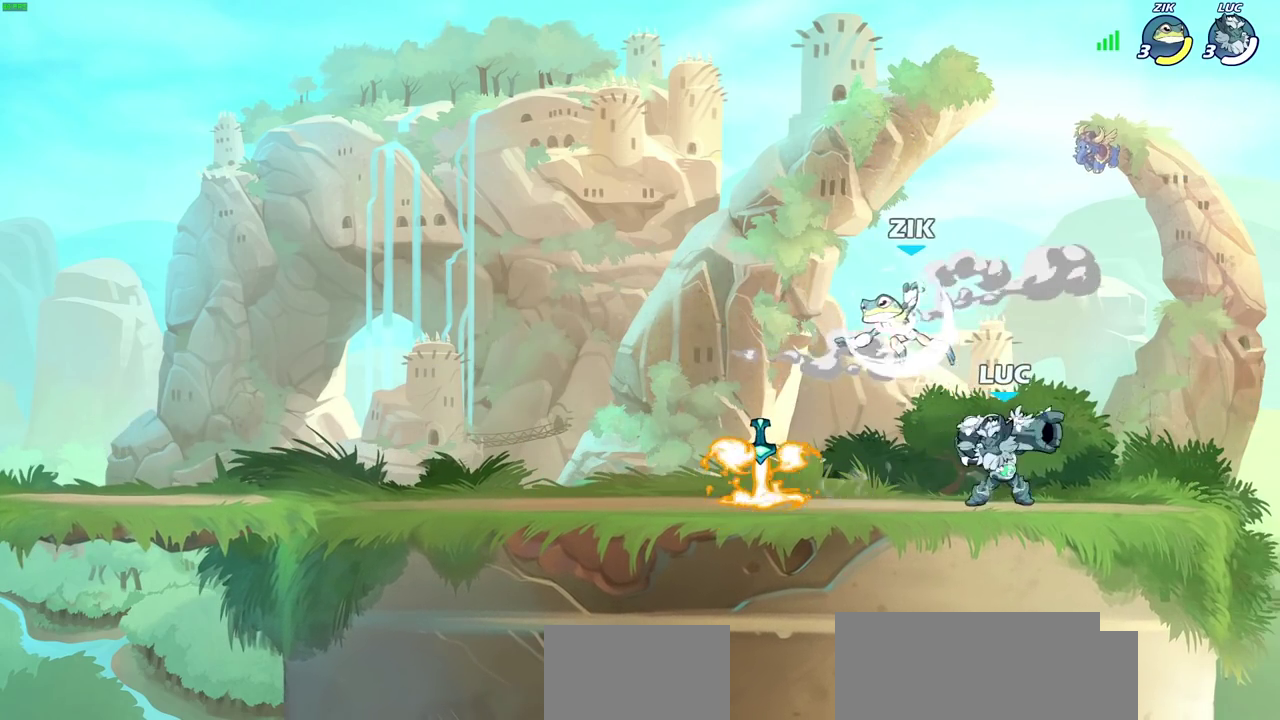
{"dt_ms": 400, "buttons": ["CIRCLE"], "left_stick": "center", "right_stick": "center", "events": []}
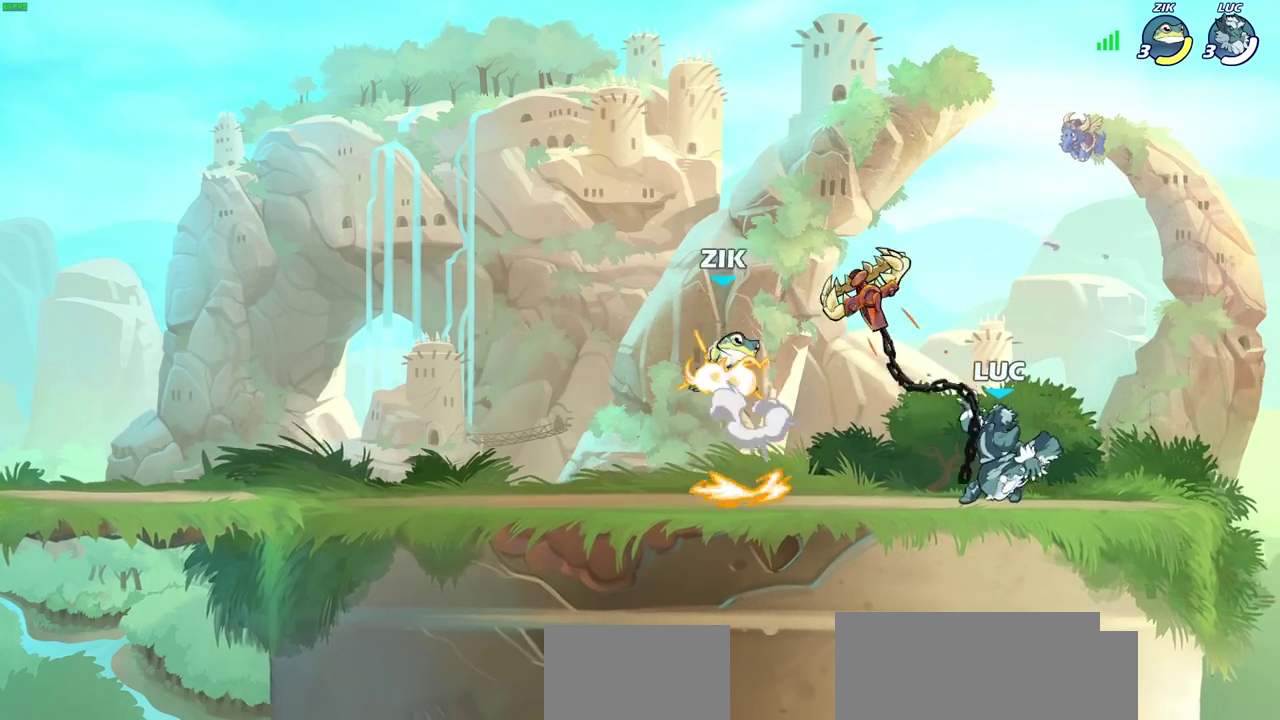
{"dt_ms": 400, "buttons": ["CIRCLE"], "left_stick": "center", "right_stick": "center", "events": []}
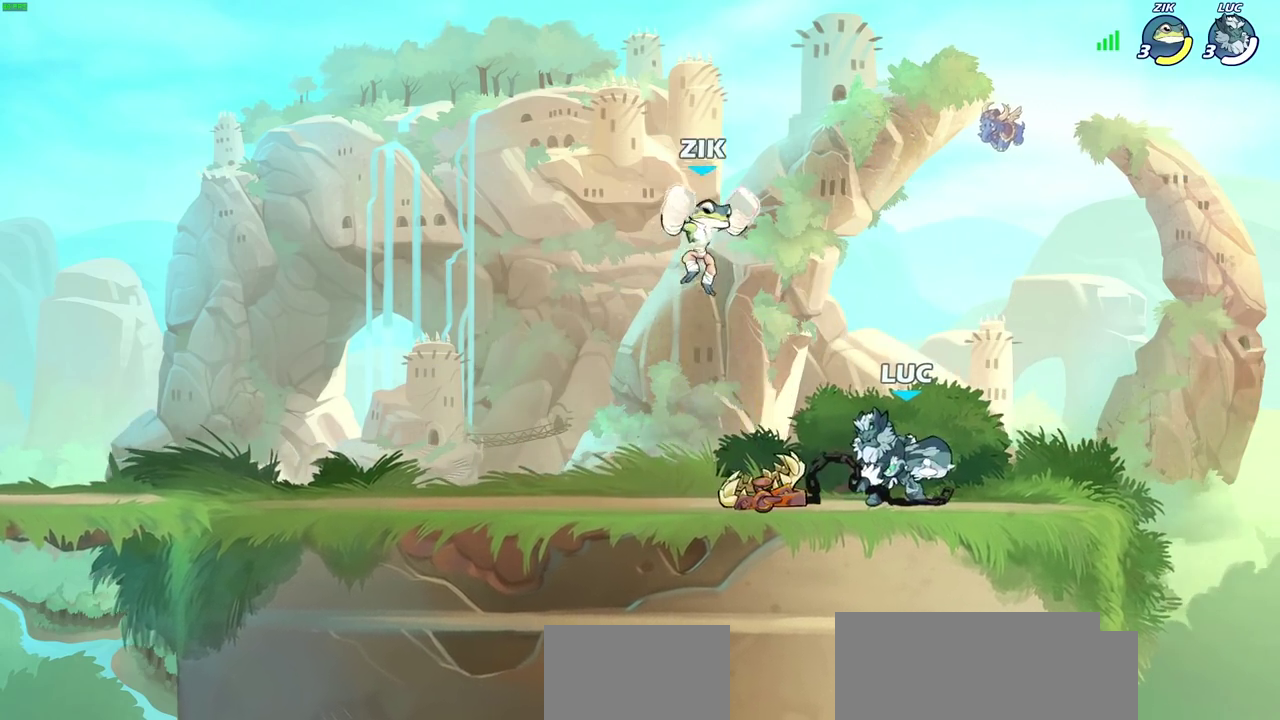
{"dt_ms": 800, "buttons": [], "left_stick": "up", "right_stick": "center", "events": [[617, "CIRCLE", "up"], [783, "left_stick", "up"]]}
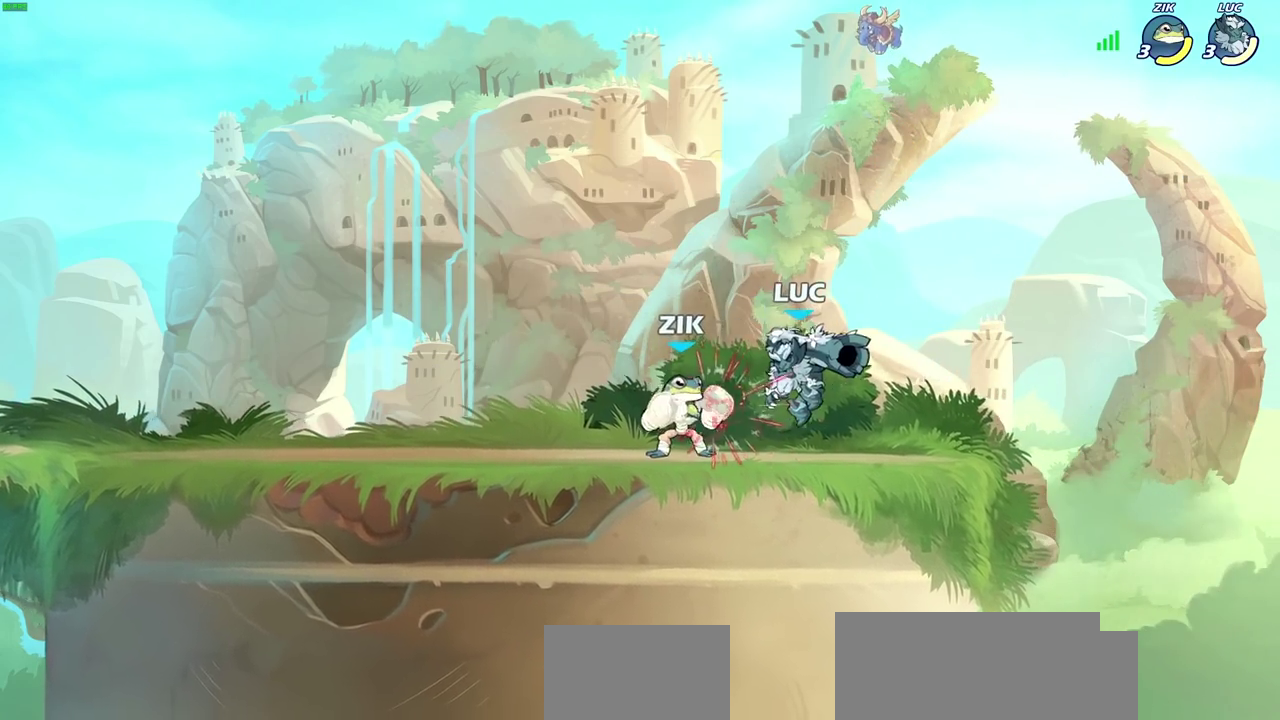
{"dt_ms": 300, "buttons": ["CROSS", "R2"], "left_stick": "up", "right_stick": "center", "events": [[83, "CROSS", "down"], [83, "left_stick", "up-right"], [133, "R2", "down"], [233, "left_stick", "up"]]}